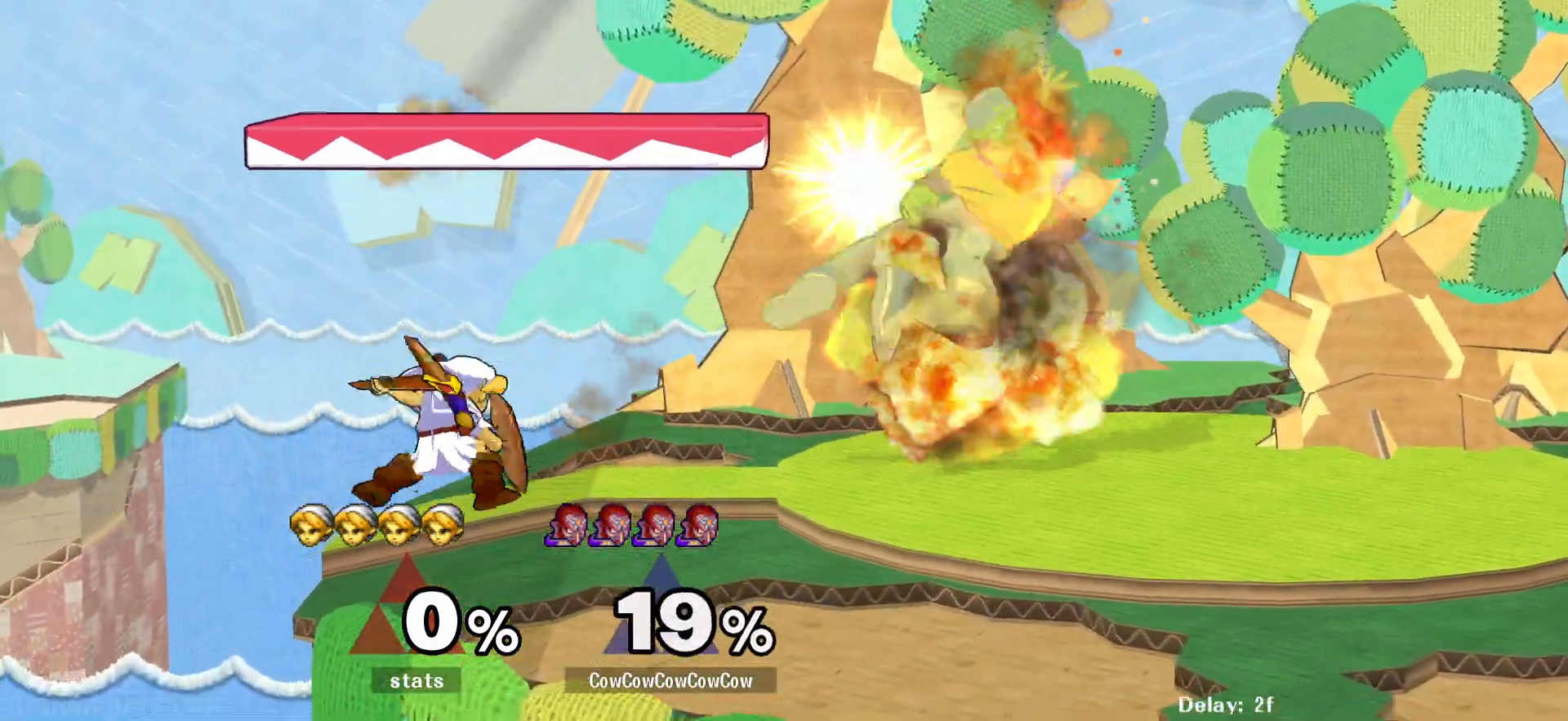
Gameplay with a controller (arcade stick); each line is a JSON object with the inputs held at the frame after it. "events" lists button and stick changes between this image and that frame as [ms after this image, input, new state], when the widget could be followed in between. Not read: L3 R3 other_buttons.
{"buttons": ["L1", "DPAD_DOWN"], "events": [[67, "DPAD_LEFT", "up"], [67, "L1", "down"]]}
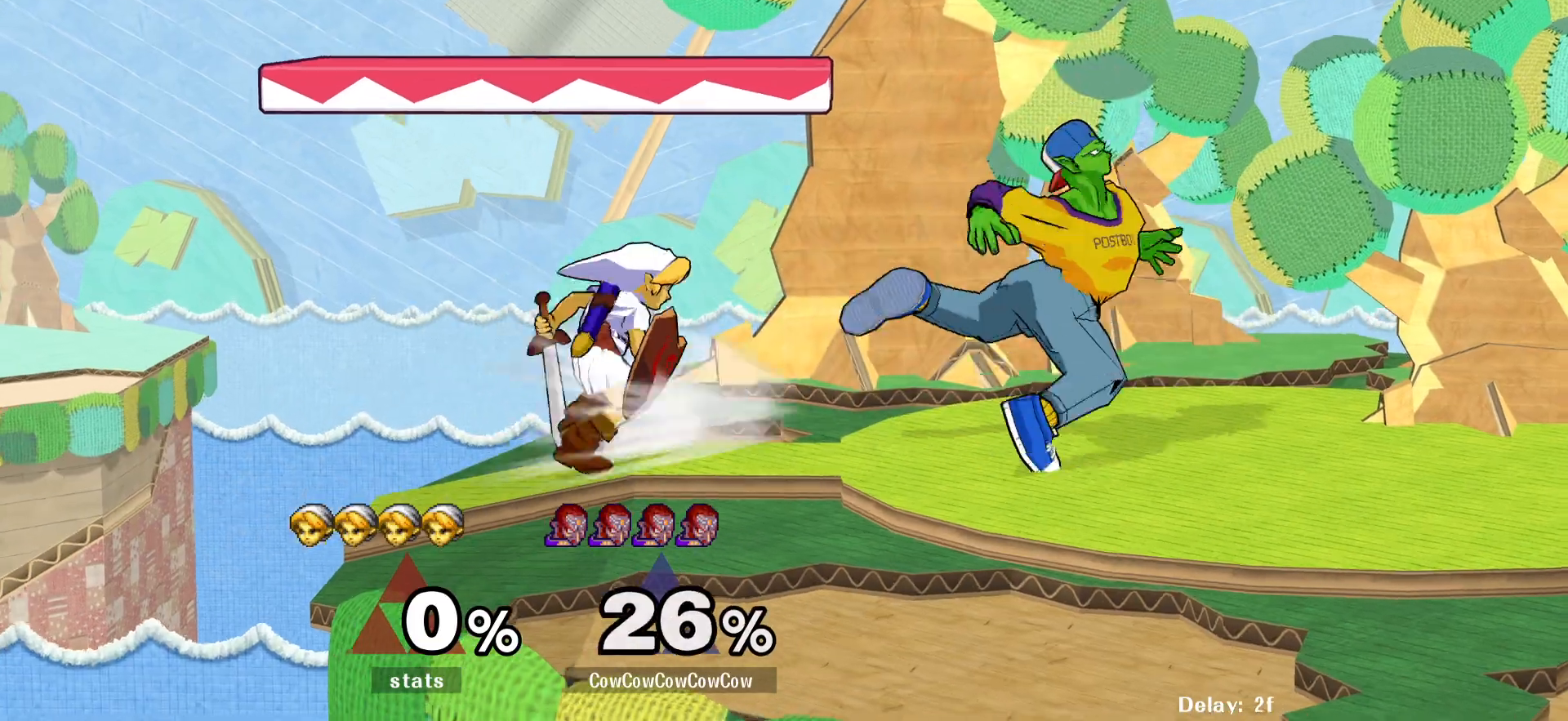
{"buttons": ["L1", "DPAD_DOWN"], "events": []}
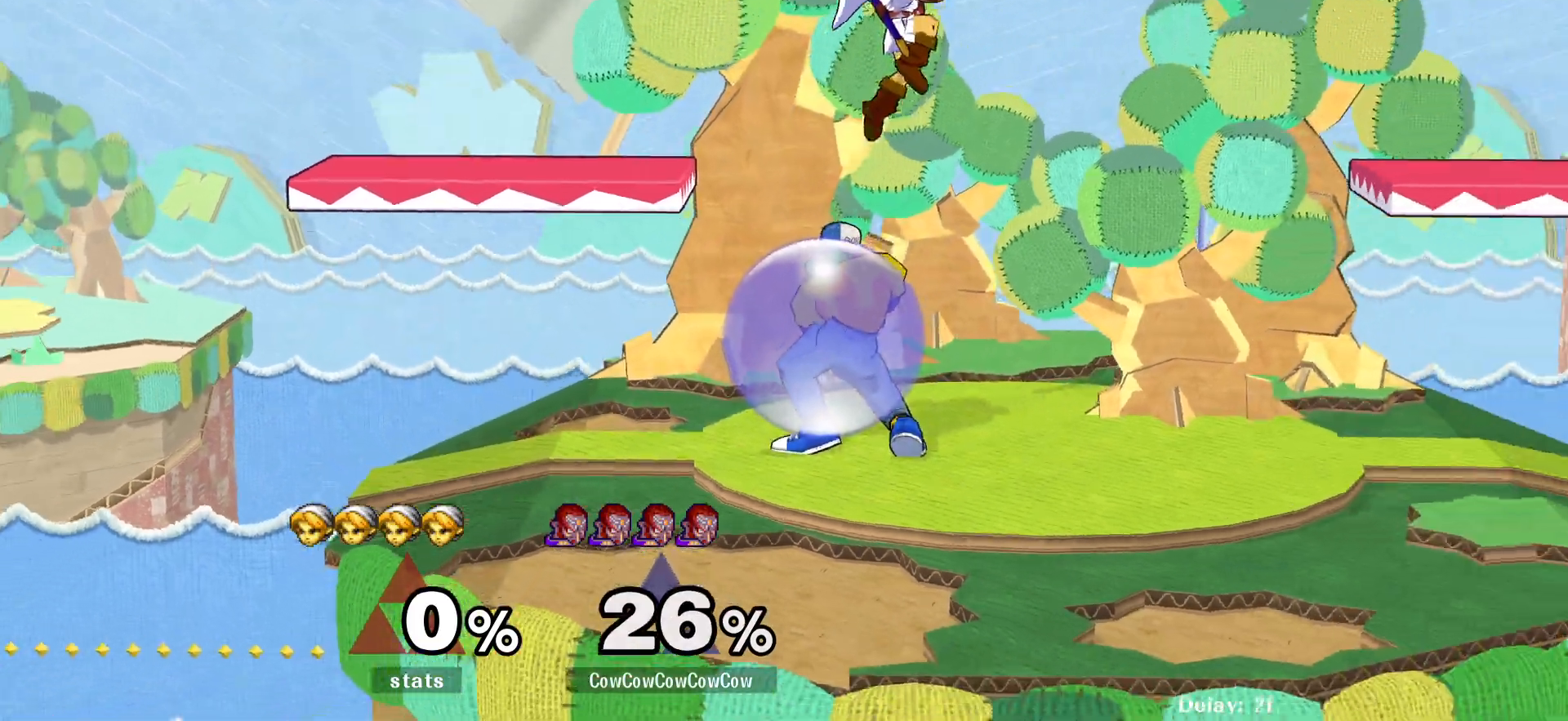
{"buttons": ["DPAD_RIGHT"], "events": [[83, "Y", "down"], [133, "DPAD_RIGHT", "down"], [167, "DPAD_DOWN", "up"], [167, "L1", "up"], [167, "Y", "up"], [200, "C_UP", "down"], [267, "C_UP", "up"]]}
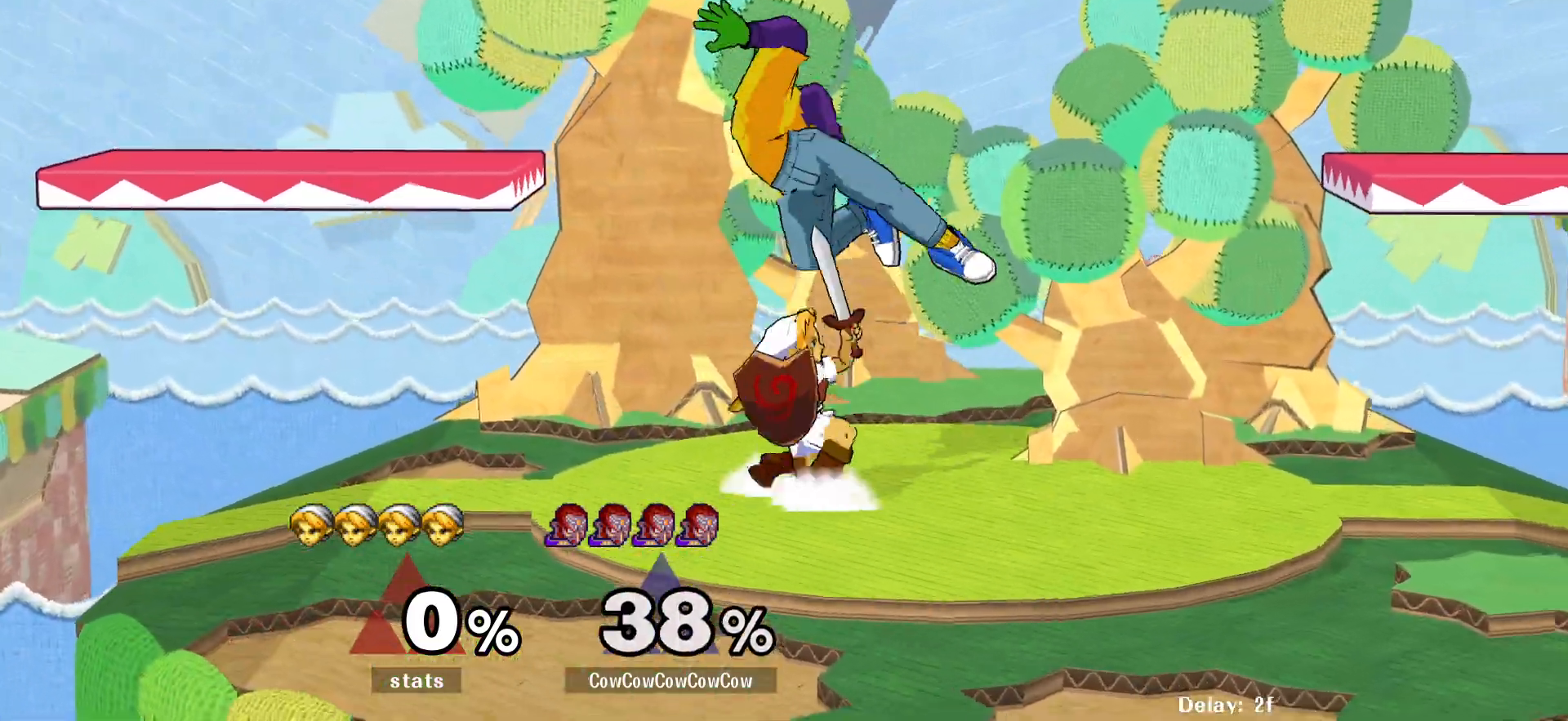
{"buttons": ["C_DOWN"], "events": [[50, "DPAD_RIGHT", "up"], [267, "DPAD_UP", "down"], [350, "DPAD_UP", "up"], [433, "C_DOWN", "down"]]}
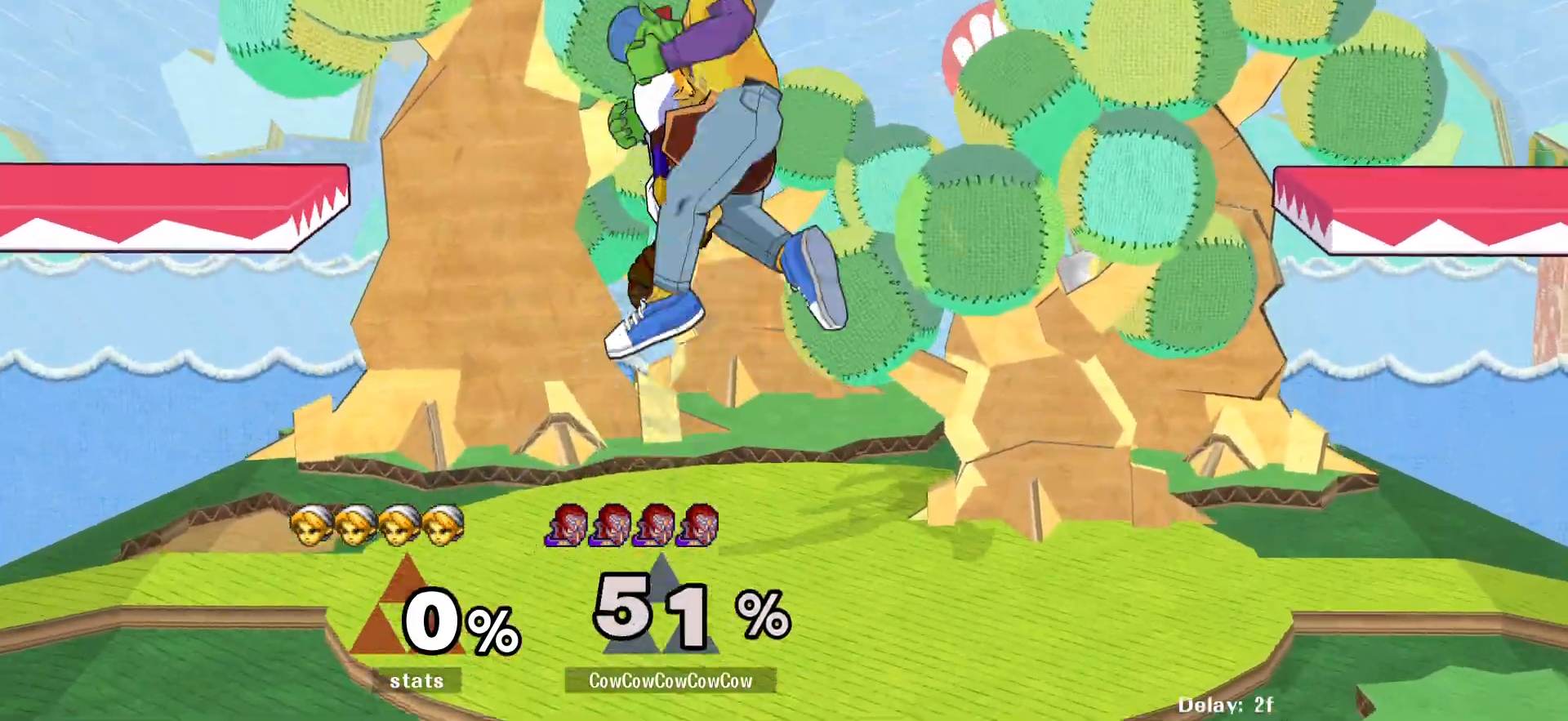
{"buttons": [], "events": [[100, "C_DOWN", "up"], [100, "DPAD_LEFT", "down"], [150, "DPAD_DOWN", "down"], [283, "DPAD_DOWN", "up"], [283, "DPAD_LEFT", "up"]]}
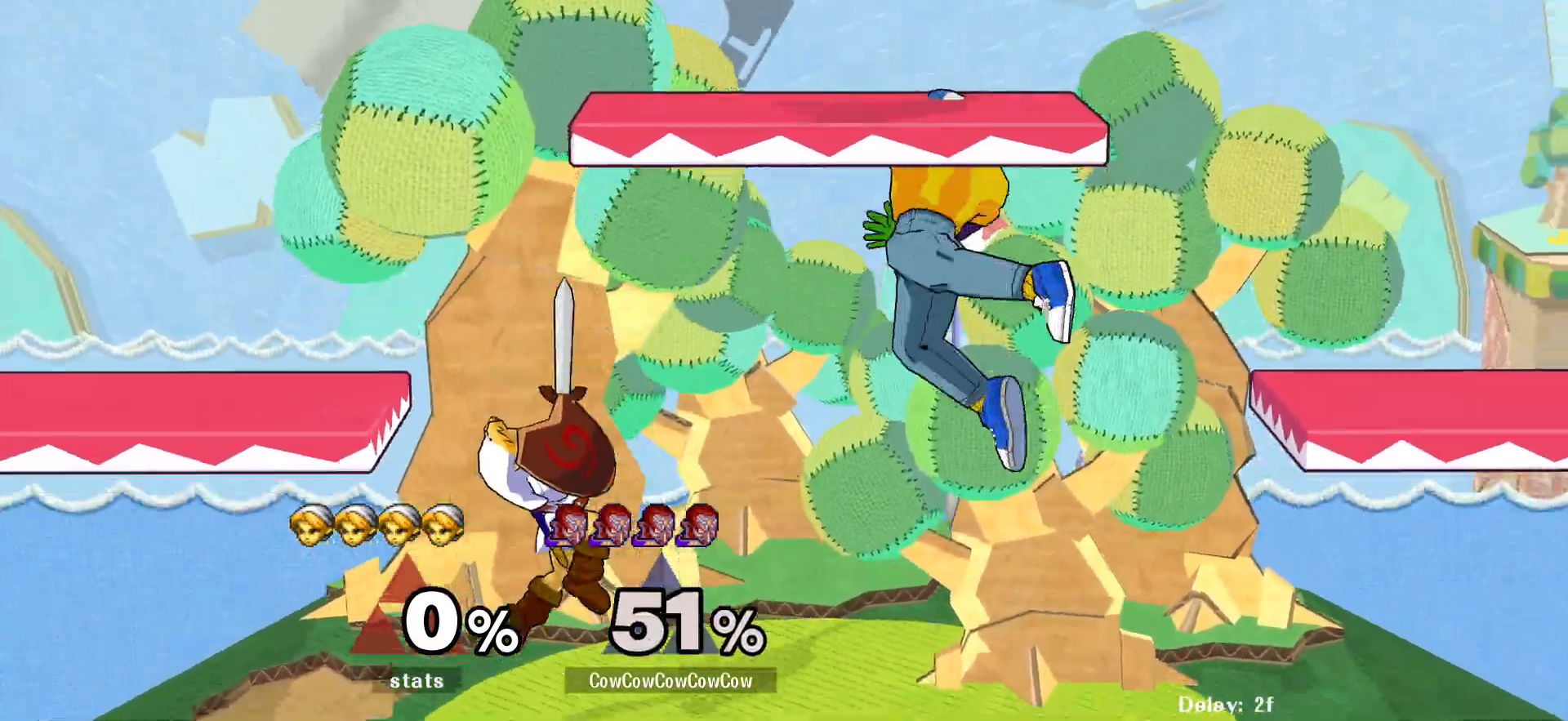
{"buttons": ["DPAD_DOWN", "DPAD_LEFT"], "events": [[67, "DPAD_LEFT", "down"], [200, "C_UP", "down"], [317, "Z", "down"], [367, "C_UP", "up"], [367, "DPAD_DOWN", "down"], [417, "Z", "up"]]}
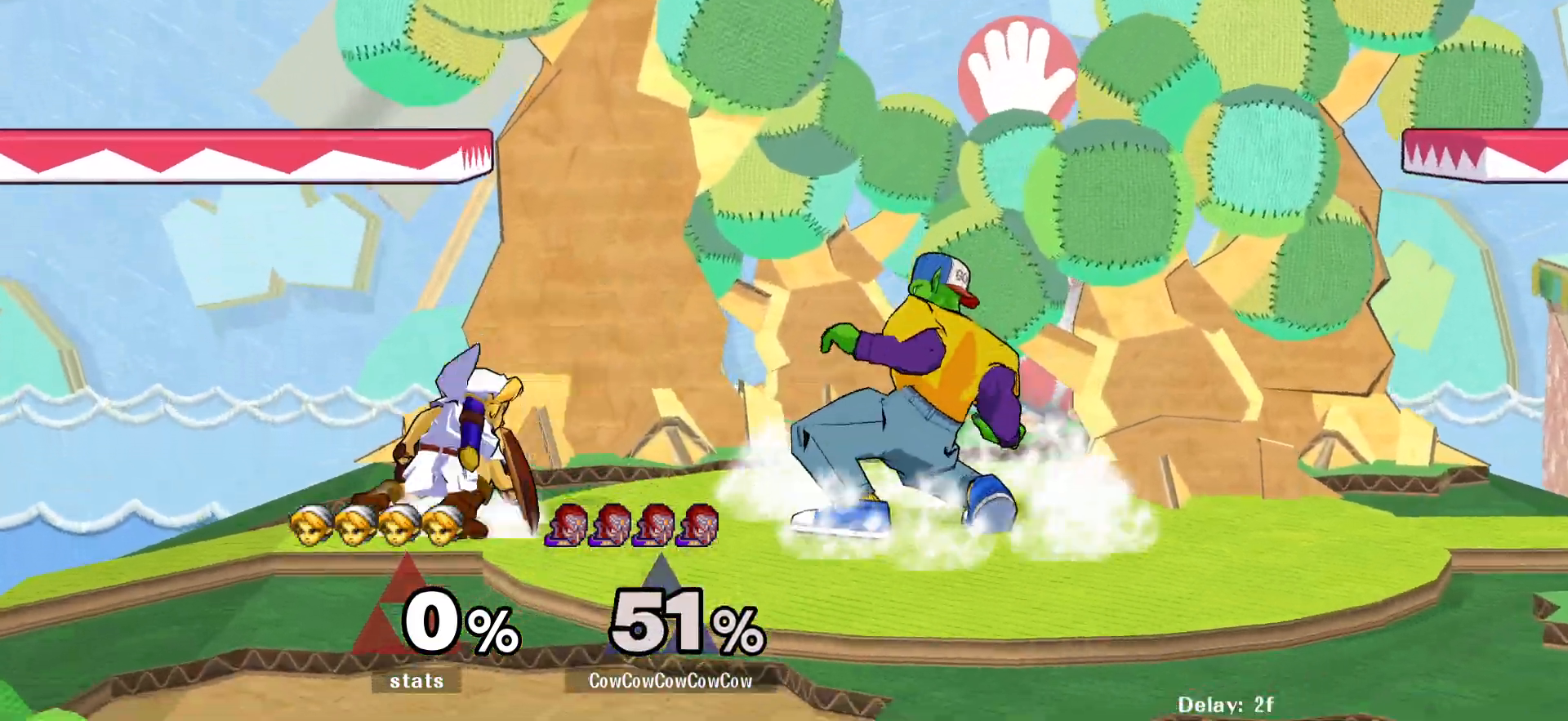
{"buttons": ["L1", "DPAD_DOWN"], "events": [[50, "DPAD_LEFT", "up"], [50, "L1", "down"]]}
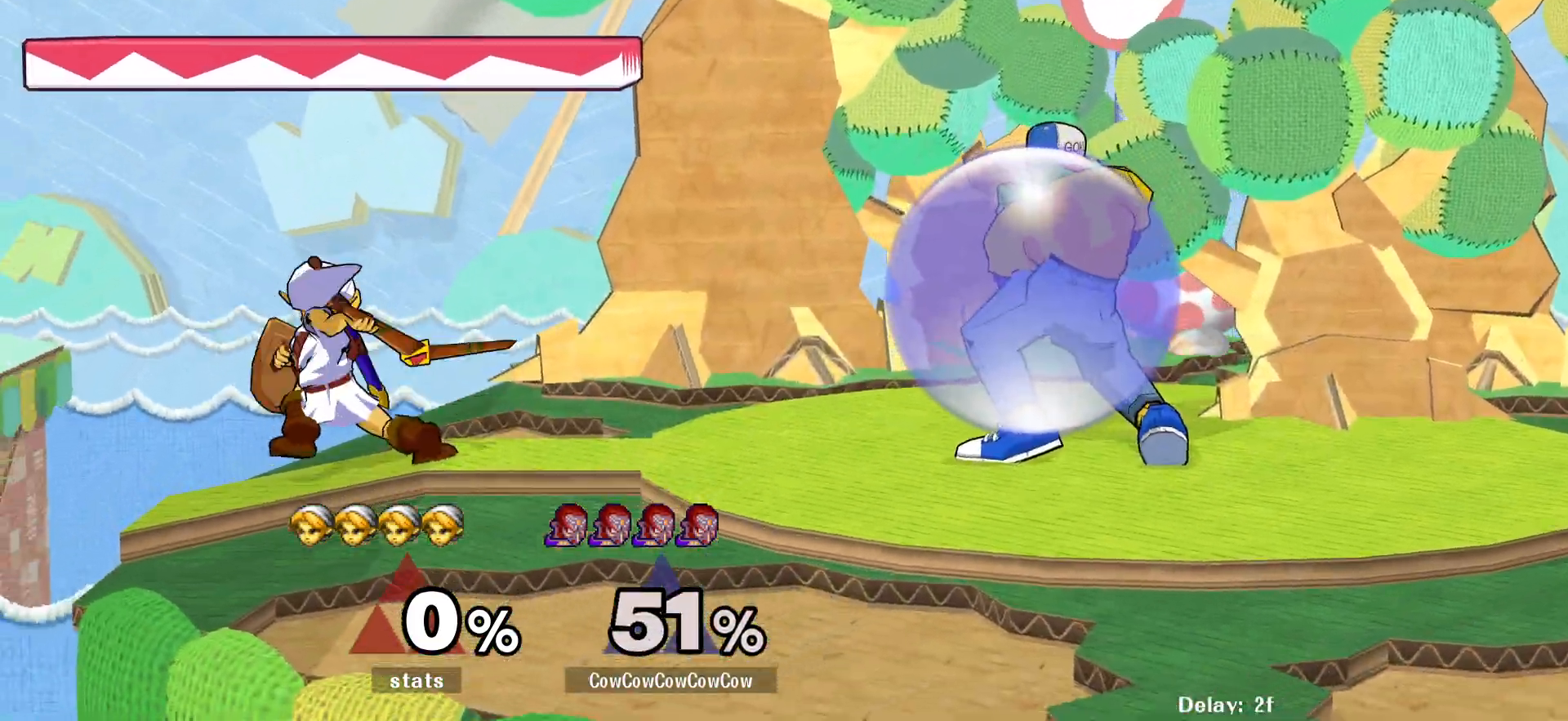
{"buttons": ["Y", "R1", "DPAD_DOWN", "DPAD_LEFT"], "events": [[350, "Y", "down"], [367, "DPAD_LEFT", "down"], [450, "R1", "down"], [483, "L1", "up"]]}
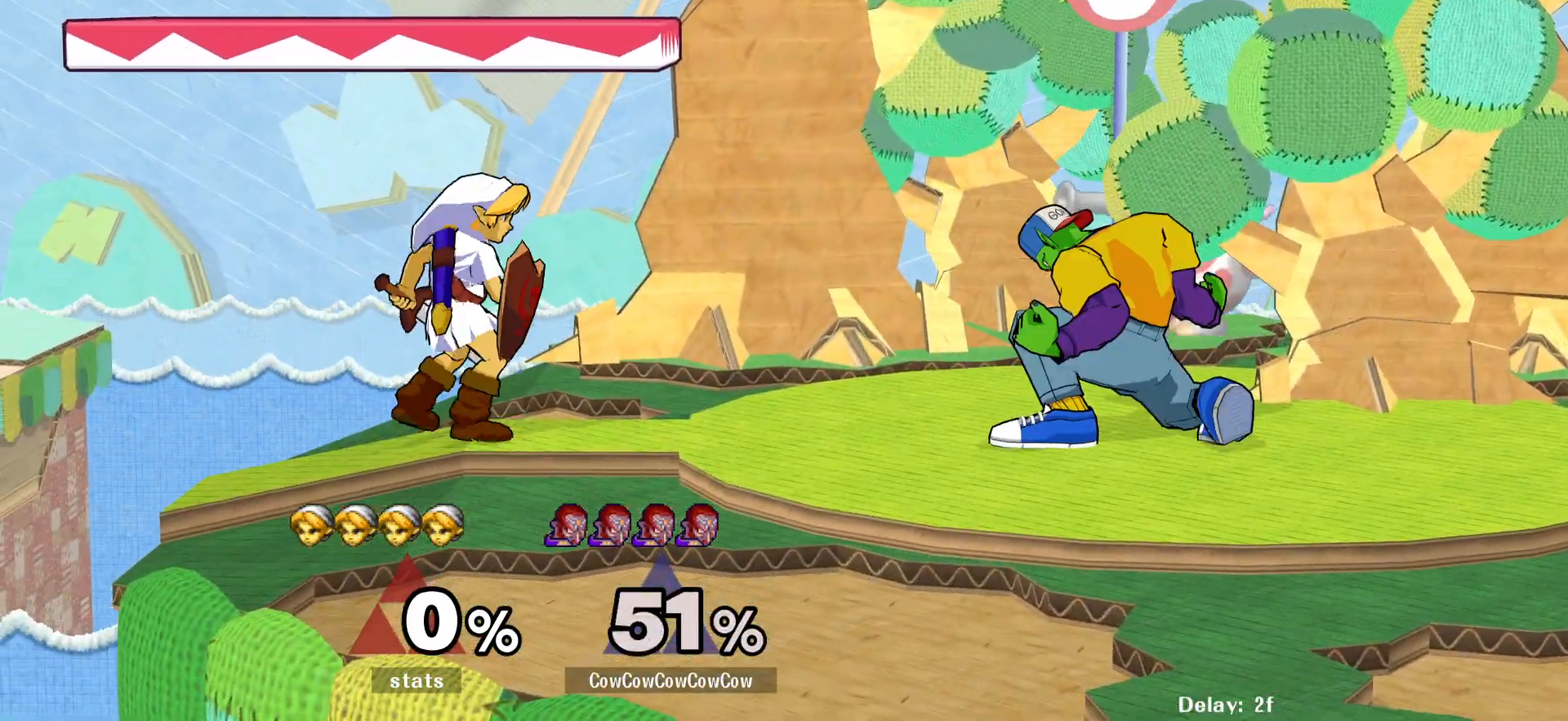
{"buttons": ["DPAD_RIGHT"], "events": [[17, "DPAD_DOWN", "up"], [33, "DPAD_LEFT", "up"], [33, "R1", "up"], [133, "A", "down"], [133, "Y", "up"], [217, "A", "up"], [467, "DPAD_RIGHT", "down"]]}
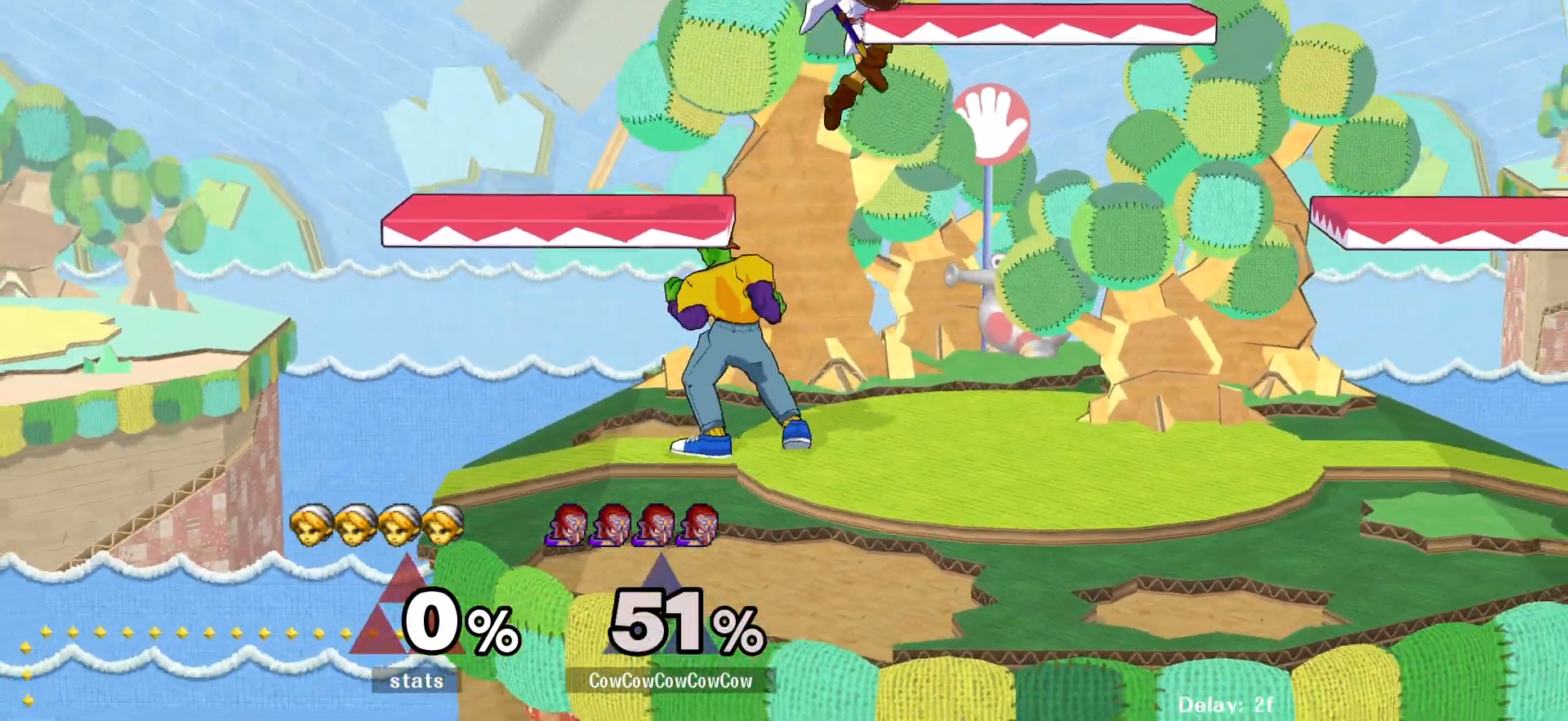
{"buttons": [], "events": [[183, "A", "down"], [250, "DPAD_RIGHT", "up"], [300, "A", "up"]]}
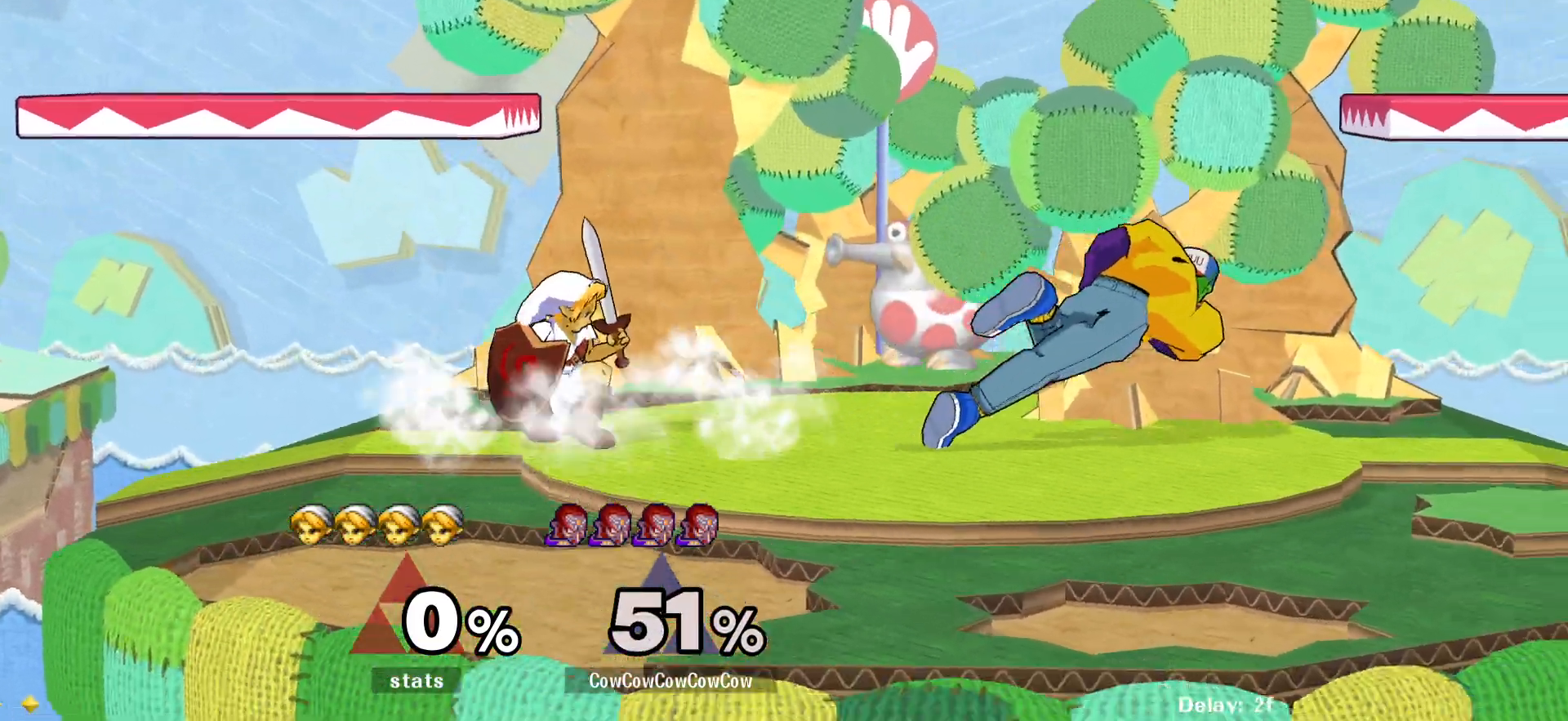
{"buttons": ["Y", "DPAD_LEFT"], "events": [[333, "Y", "down"], [400, "DPAD_LEFT", "down"]]}
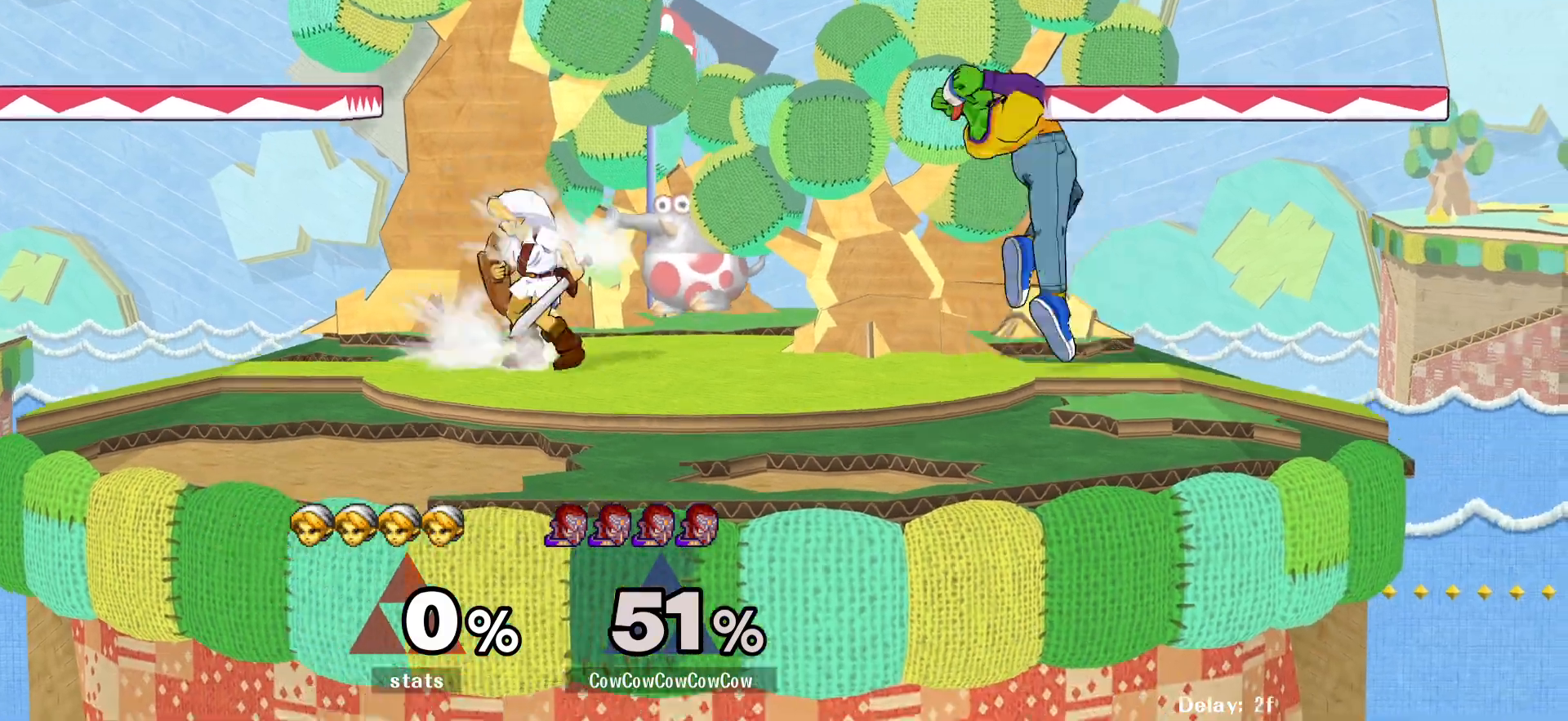
{"buttons": [], "events": [[17, "Y", "up"], [133, "Y", "down"], [317, "DPAD_DOWN", "down"], [350, "R1", "down"], [383, "DPAD_LEFT", "up"], [433, "DPAD_DOWN", "up"], [467, "R1", "up"], [467, "Y", "up"]]}
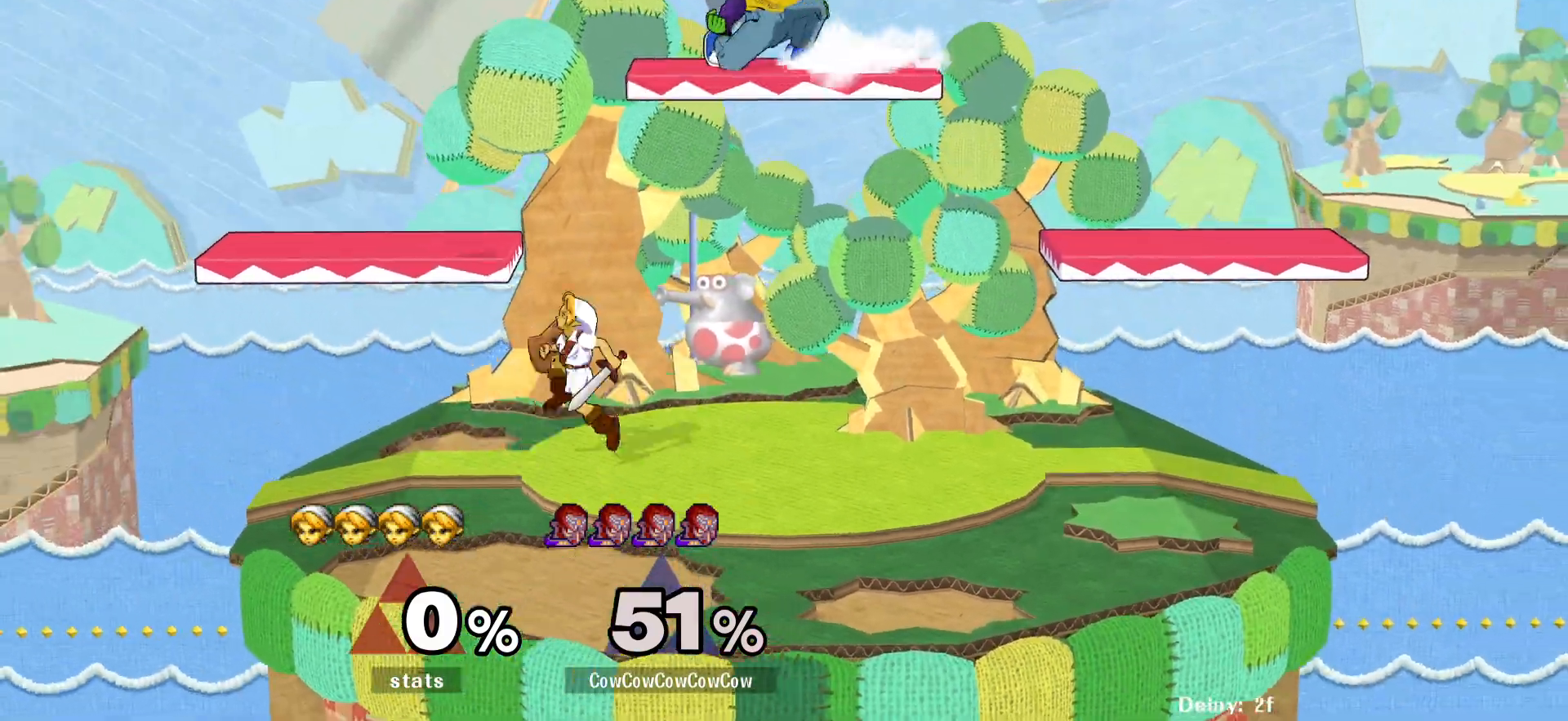
{"buttons": ["DPAD_DOWN"], "events": [[17, "DPAD_DOWN", "down"], [100, "DPAD_LEFT", "down"], [133, "C_LEFT", "down"], [283, "C_LEFT", "up"], [300, "Z", "down"], [317, "DPAD_DOWN", "up"], [400, "Z", "up"], [450, "DPAD_DOWN", "down"], [500, "DPAD_LEFT", "up"]]}
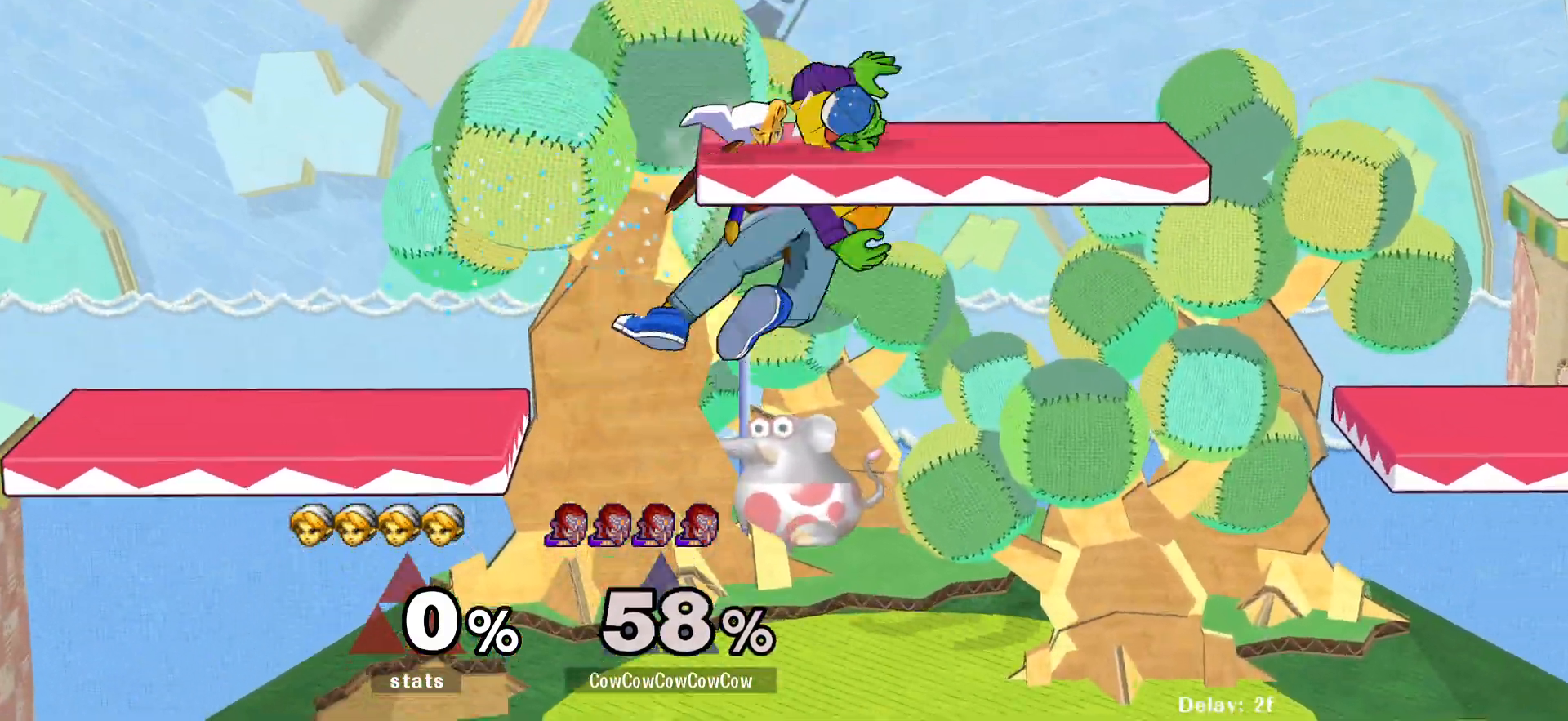
{"buttons": ["DPAD_LEFT"], "events": [[67, "DPAD_DOWN", "up"], [350, "Y", "down"], [383, "DPAD_LEFT", "down"], [433, "Y", "up"]]}
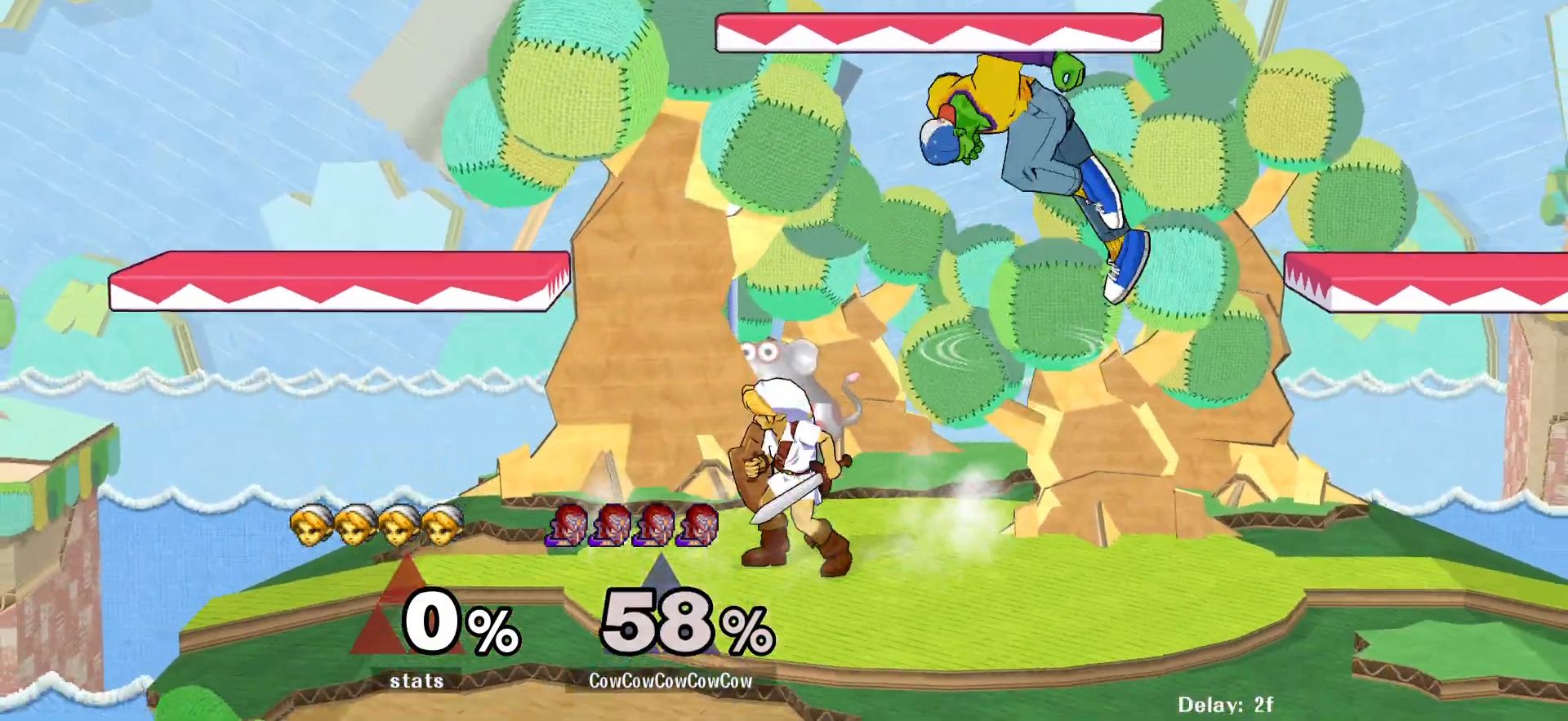
{"buttons": ["Z"], "events": [[17, "C_DOWN", "down"], [167, "DPAD_DOWN", "down"], [233, "C_DOWN", "up"], [283, "Z", "down"], [300, "DPAD_DOWN", "up"], [367, "DPAD_LEFT", "up"], [383, "DPAD_DOWN", "down"], [383, "Z", "up"], [433, "Z", "down"], [500, "DPAD_DOWN", "up"]]}
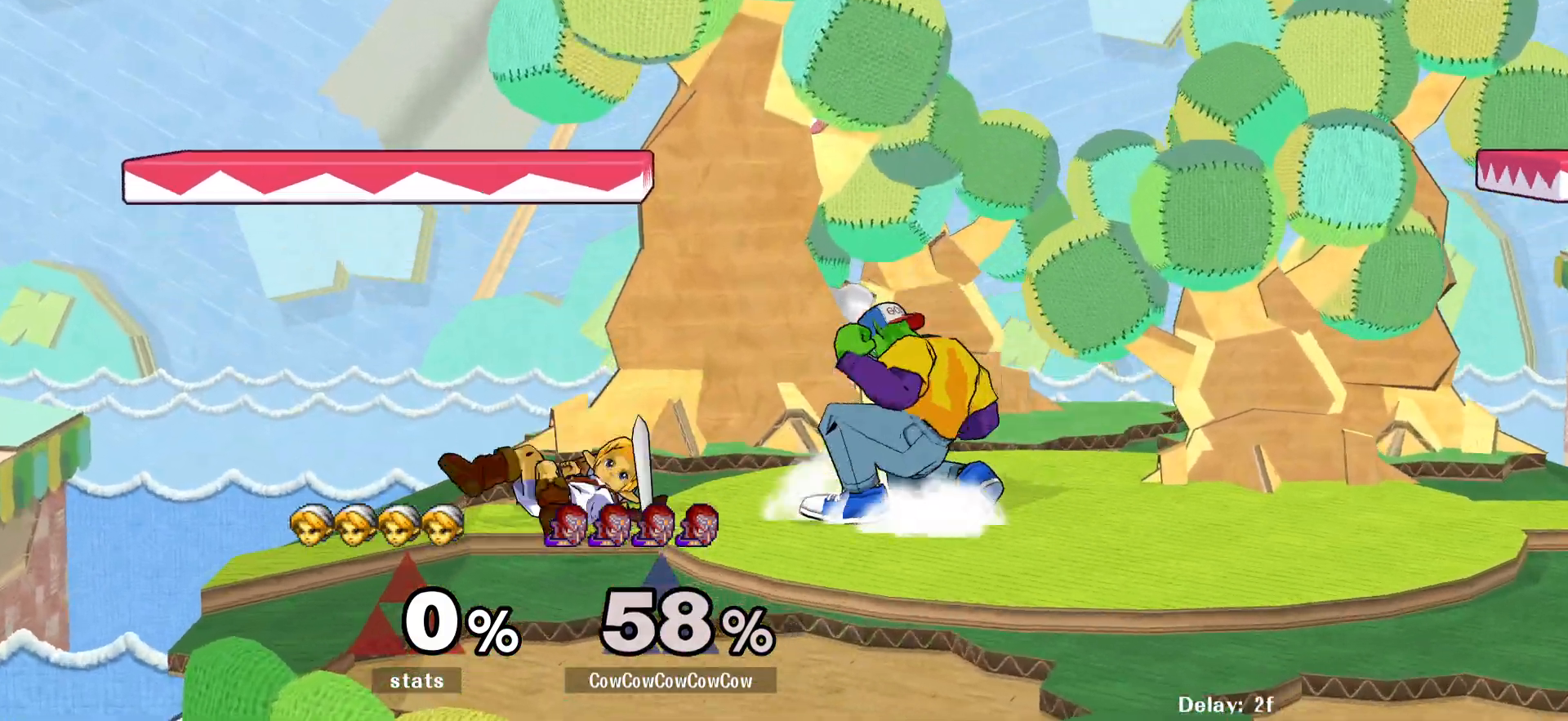
{"buttons": ["L1", "DPAD_DOWN"], "events": [[50, "DPAD_DOWN", "down"], [50, "Z", "up"], [117, "L1", "down"]]}
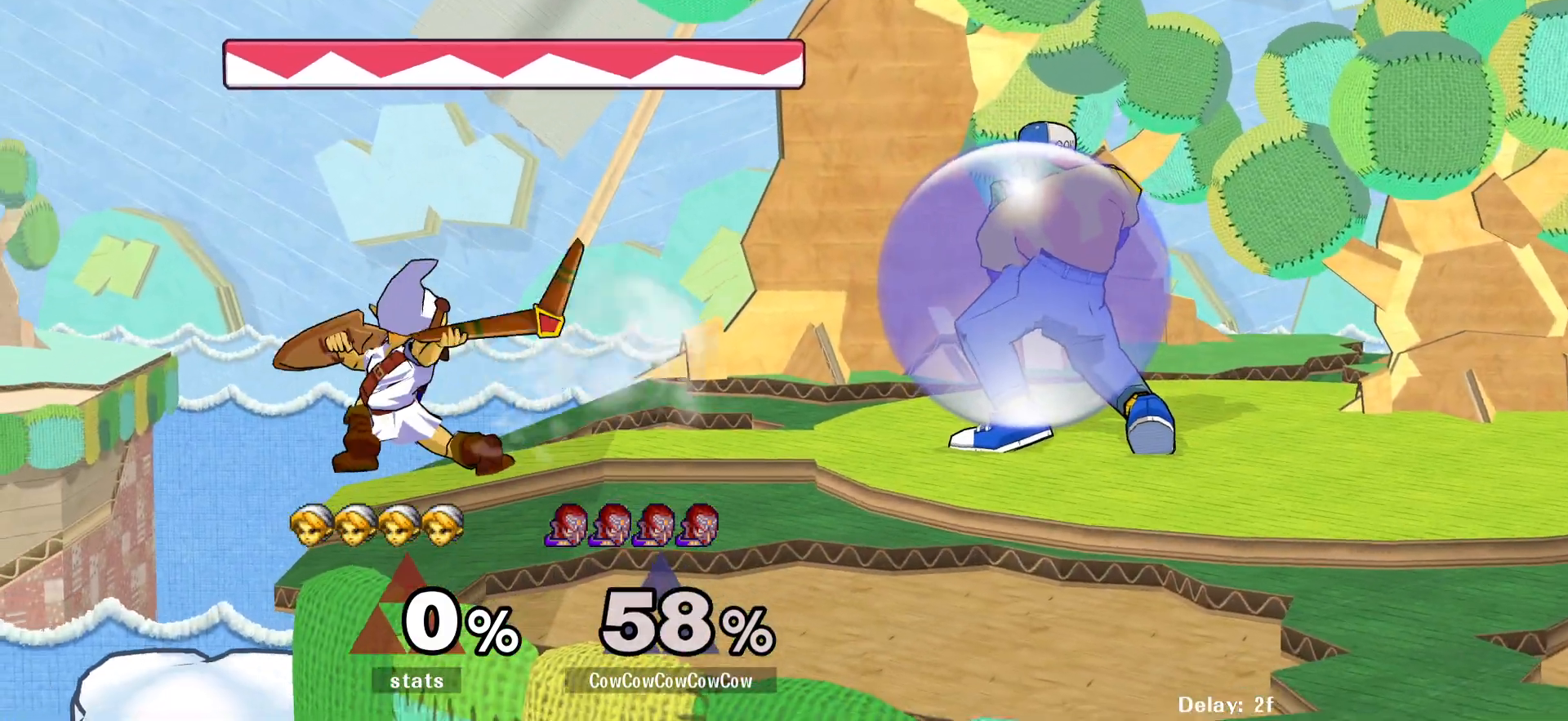
{"buttons": ["DPAD_RIGHT"], "events": [[67, "Y", "down"], [117, "DPAD_RIGHT", "down"], [133, "L1", "up"], [133, "Y", "up"], [167, "DPAD_DOWN", "up"], [400, "Y", "down"], [500, "Y", "up"]]}
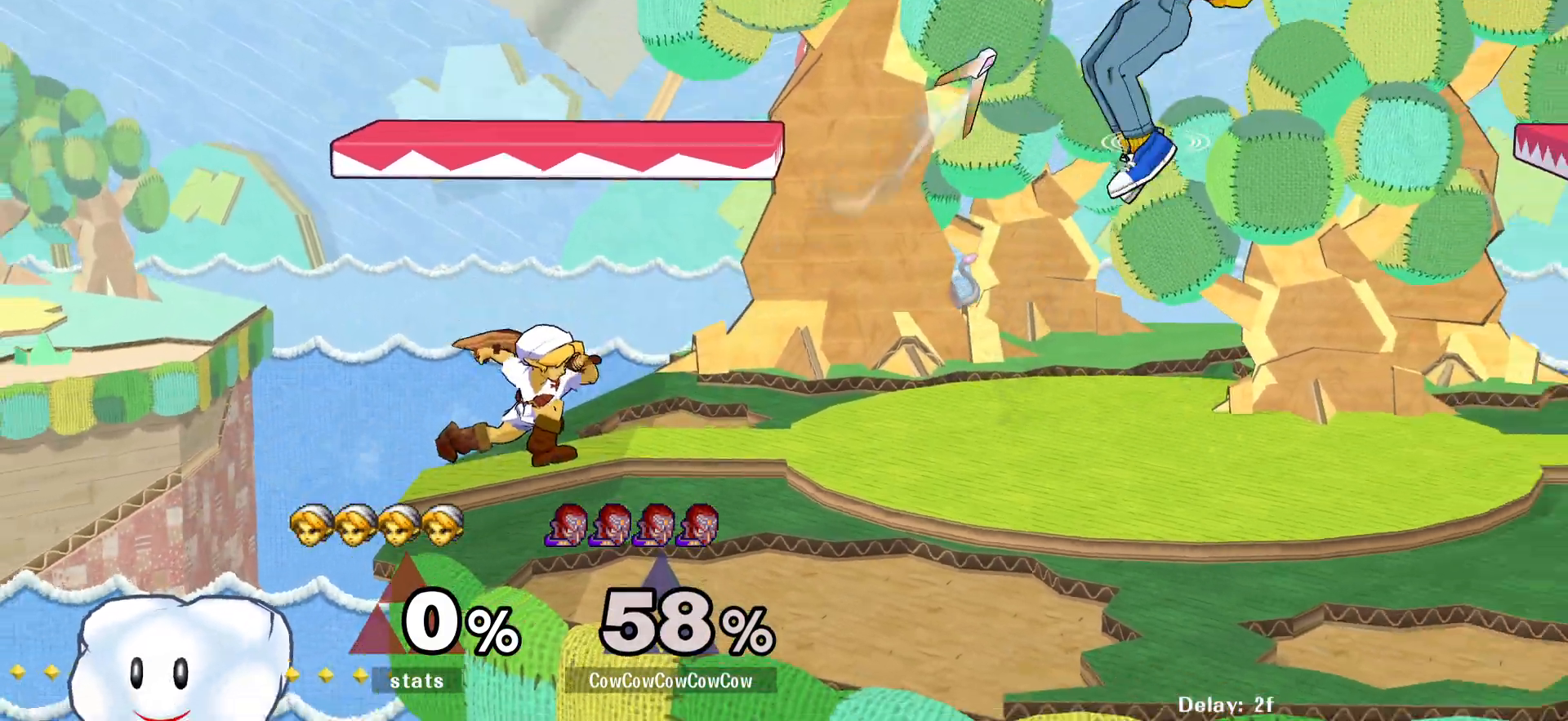
{"buttons": [], "events": [[50, "DPAD_RIGHT", "up"], [67, "DPAD_LEFT", "down"], [317, "DPAD_LEFT", "up"]]}
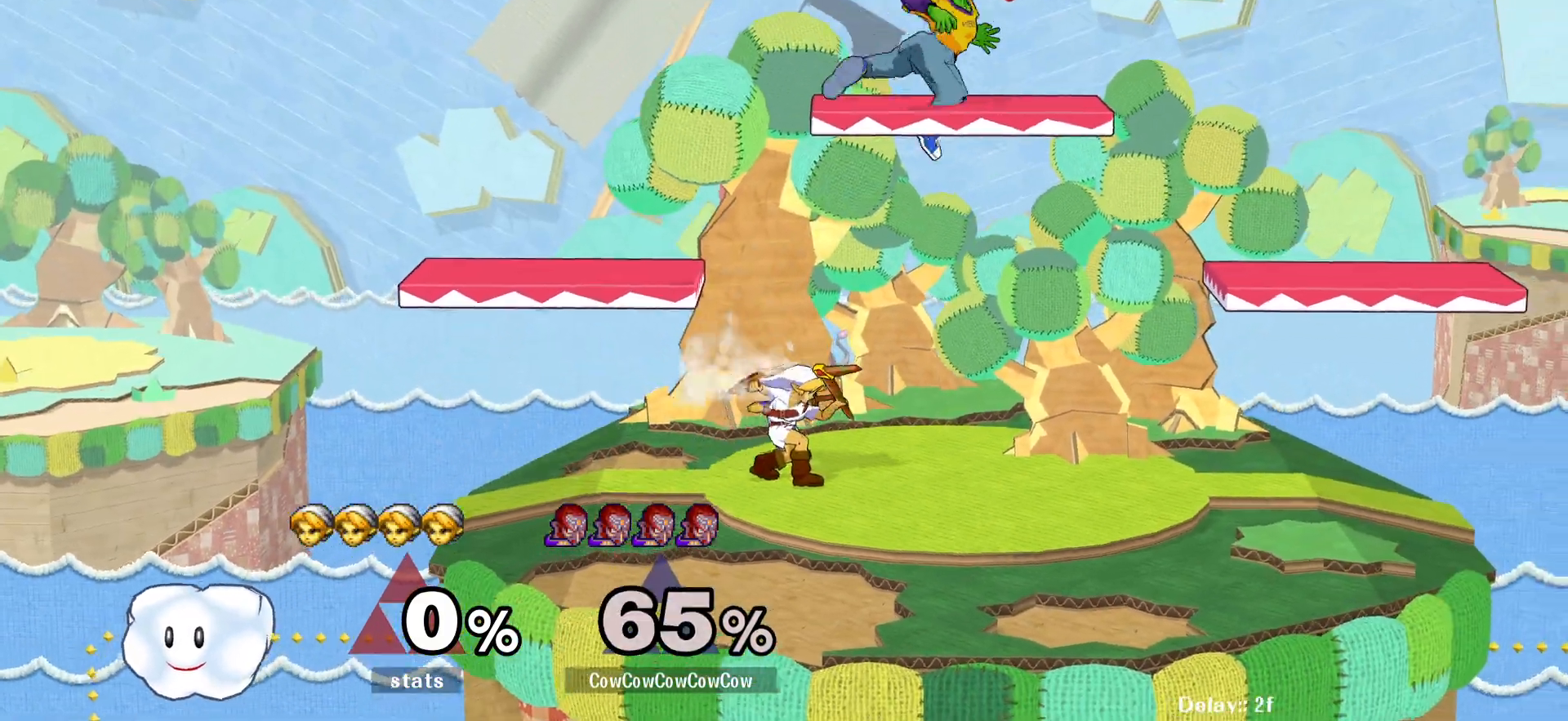
{"buttons": ["L1"], "events": [[117, "L1", "down"]]}
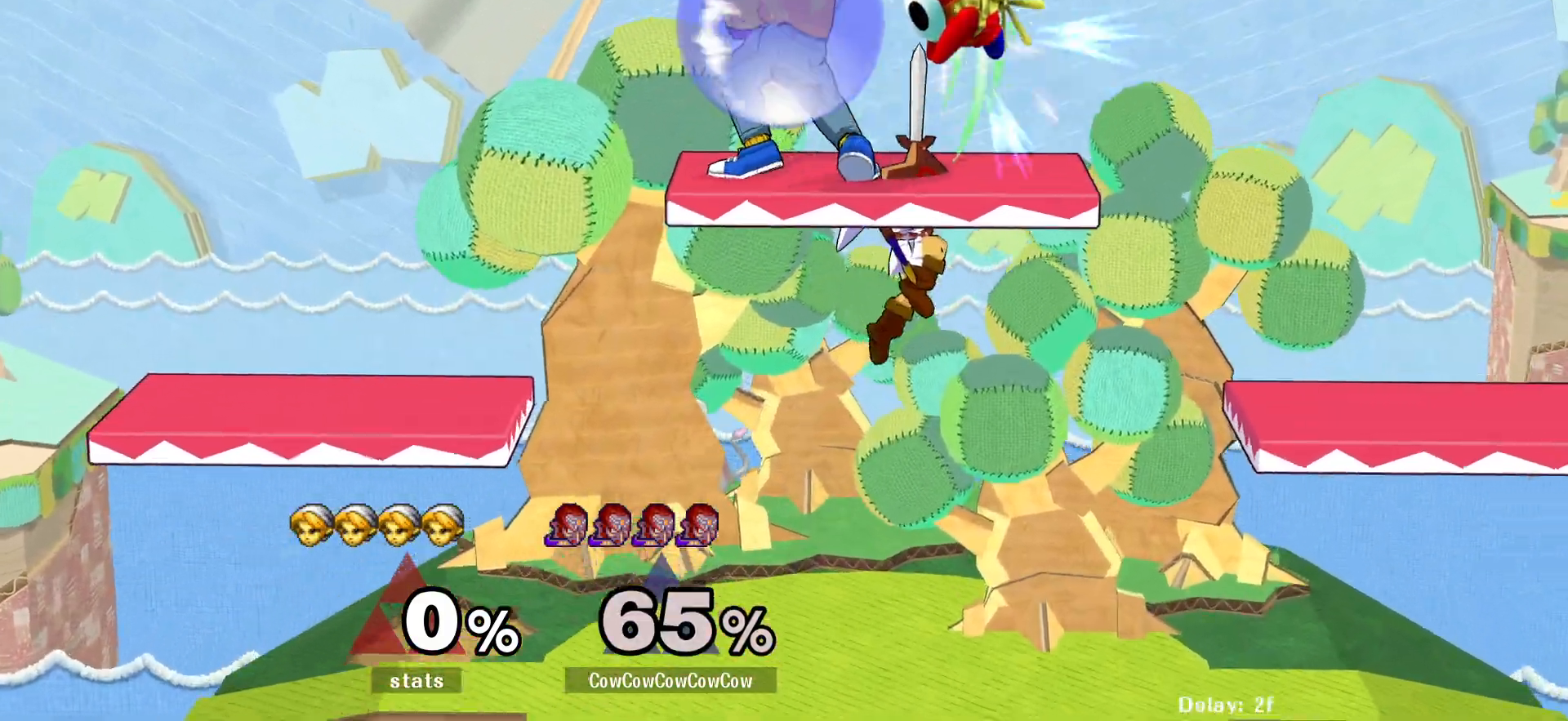
{"buttons": ["DPAD_RIGHT"], "events": [[167, "Y", "down"], [233, "Y", "up"], [283, "DPAD_RIGHT", "down"], [283, "L1", "up"]]}
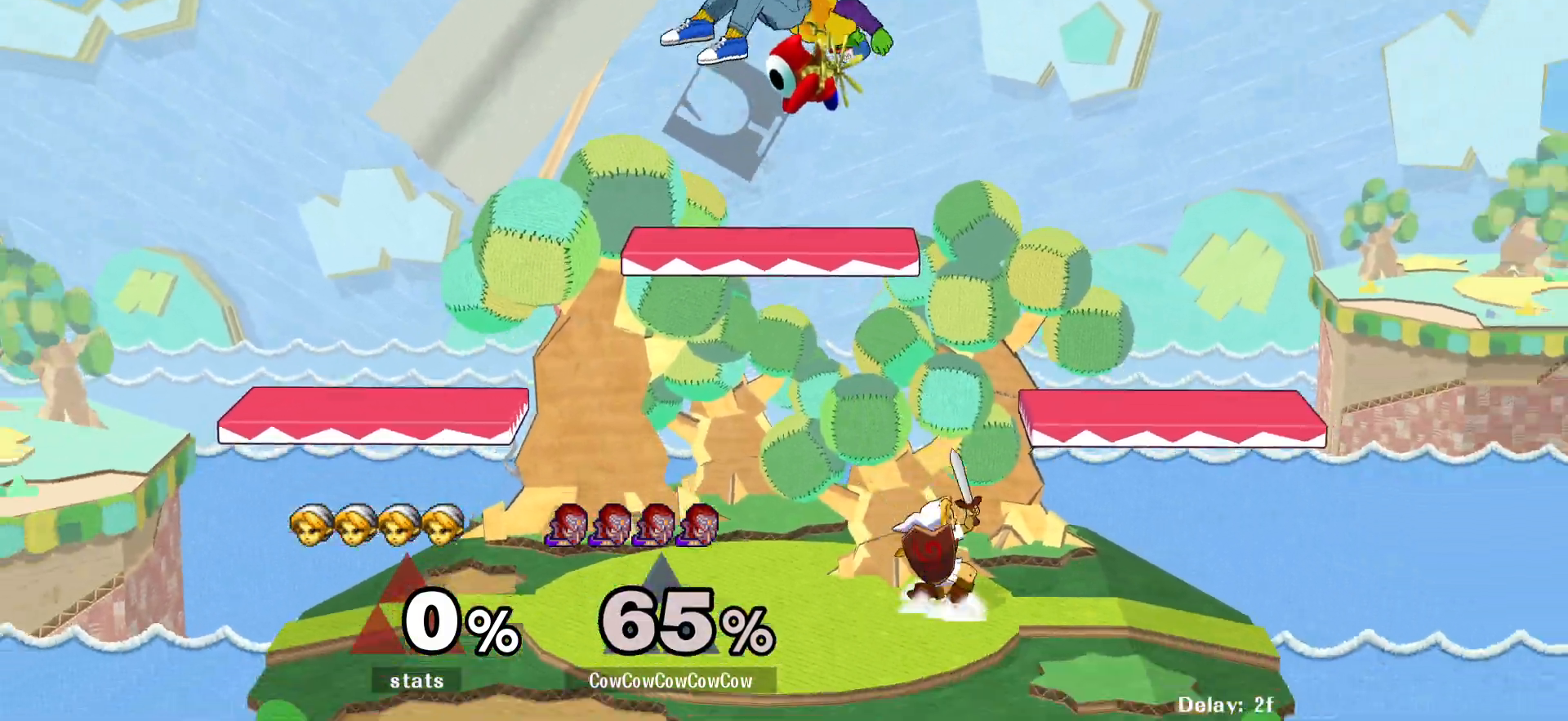
{"buttons": ["Z", "DPAD_DOWN", "DPAD_RIGHT"], "events": [[83, "DPAD_DOWN", "down"], [233, "C_RIGHT", "down"], [300, "DPAD_DOWN", "up"], [367, "C_RIGHT", "up"], [383, "Z", "down"], [400, "DPAD_DOWN", "down"], [450, "Z", "up"], [500, "Z", "down"]]}
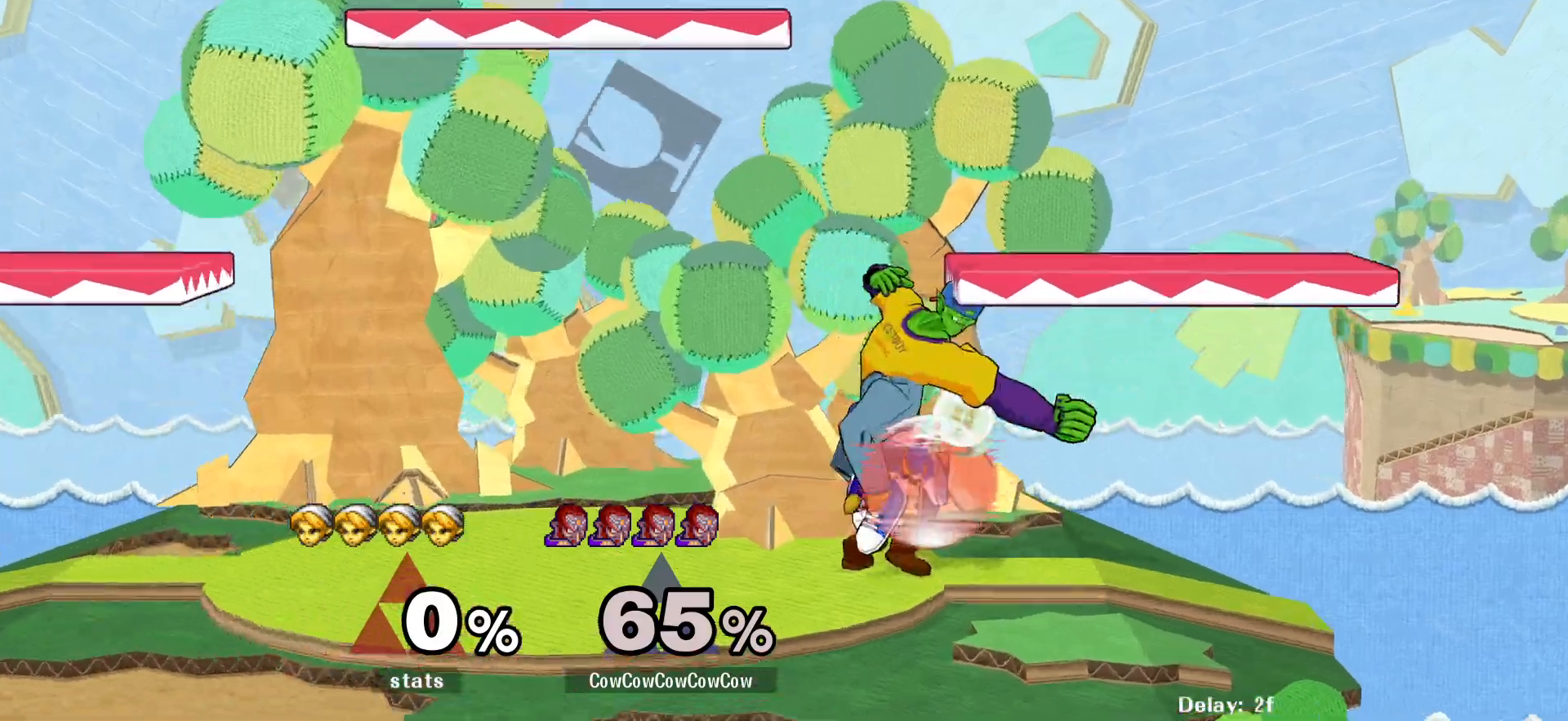
{"buttons": [], "events": [[33, "DPAD_DOWN", "up"], [67, "DPAD_RIGHT", "up"], [133, "Z", "up"], [233, "DPAD_RIGHT", "down"], [283, "A", "down"], [283, "DPAD_RIGHT", "up"], [367, "A", "up"]]}
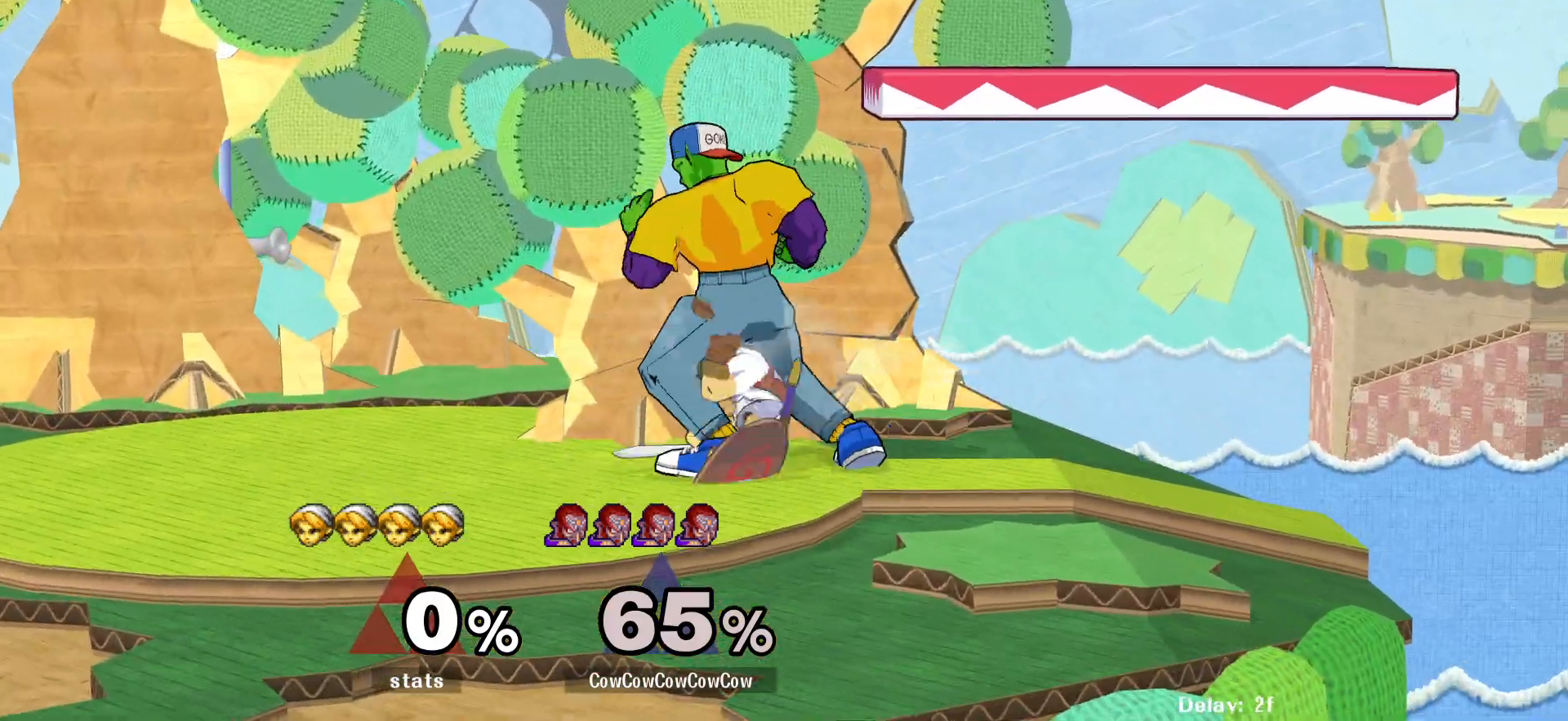
{"buttons": [], "events": [[167, "A", "down"], [233, "A", "up"]]}
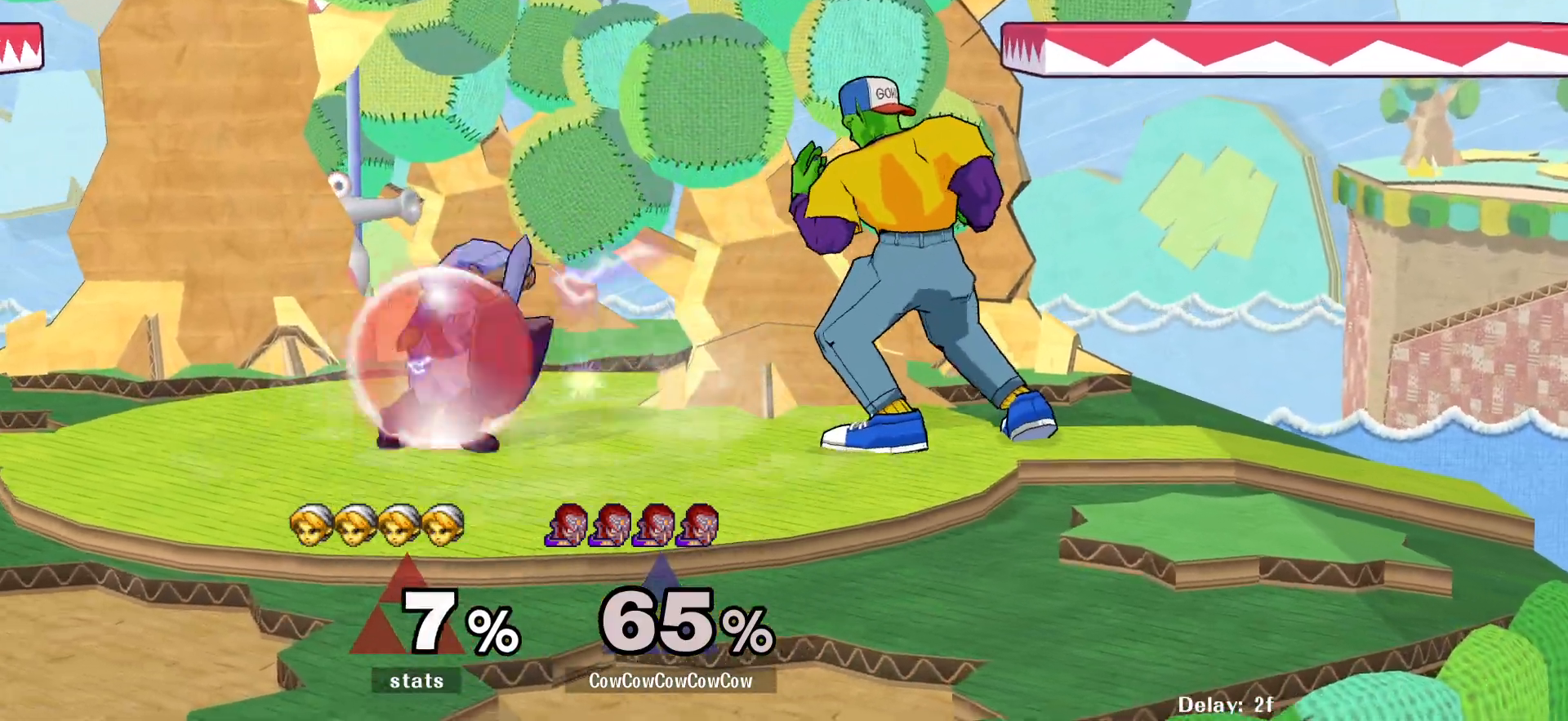
{"buttons": ["DPAD_DOWN", "DPAD_LEFT"], "events": [[33, "DPAD_LEFT", "down"], [83, "Y", "down"], [150, "Y", "up"], [233, "C_DOWN", "down"], [383, "C_DOWN", "up"], [467, "DPAD_DOWN", "down"]]}
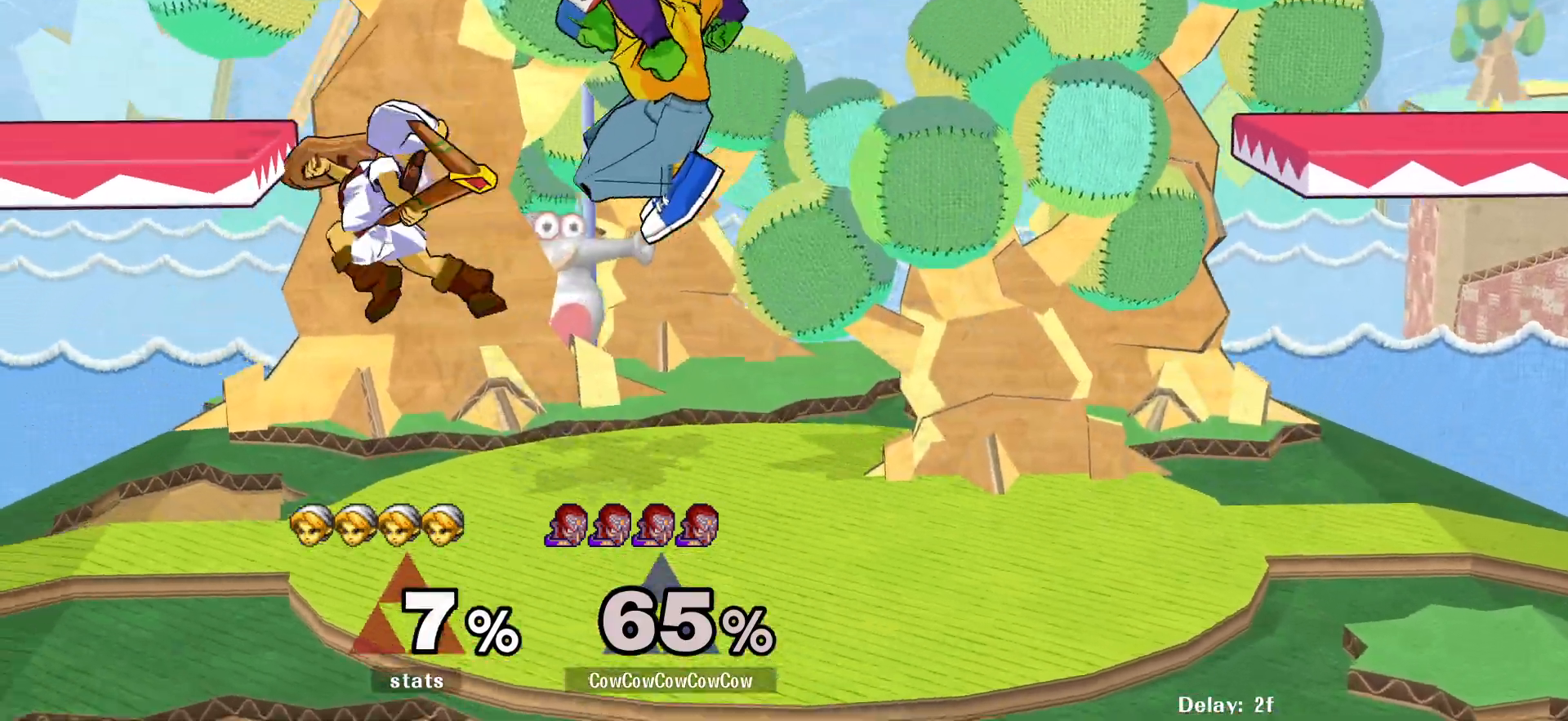
{"buttons": ["DPAD_DOWN"], "events": [[33, "DPAD_LEFT", "up"], [67, "DPAD_DOWN", "up"], [67, "Z", "down"], [100, "Z", "up"], [133, "DPAD_DOWN", "down"], [183, "Z", "down"], [250, "Z", "up"]]}
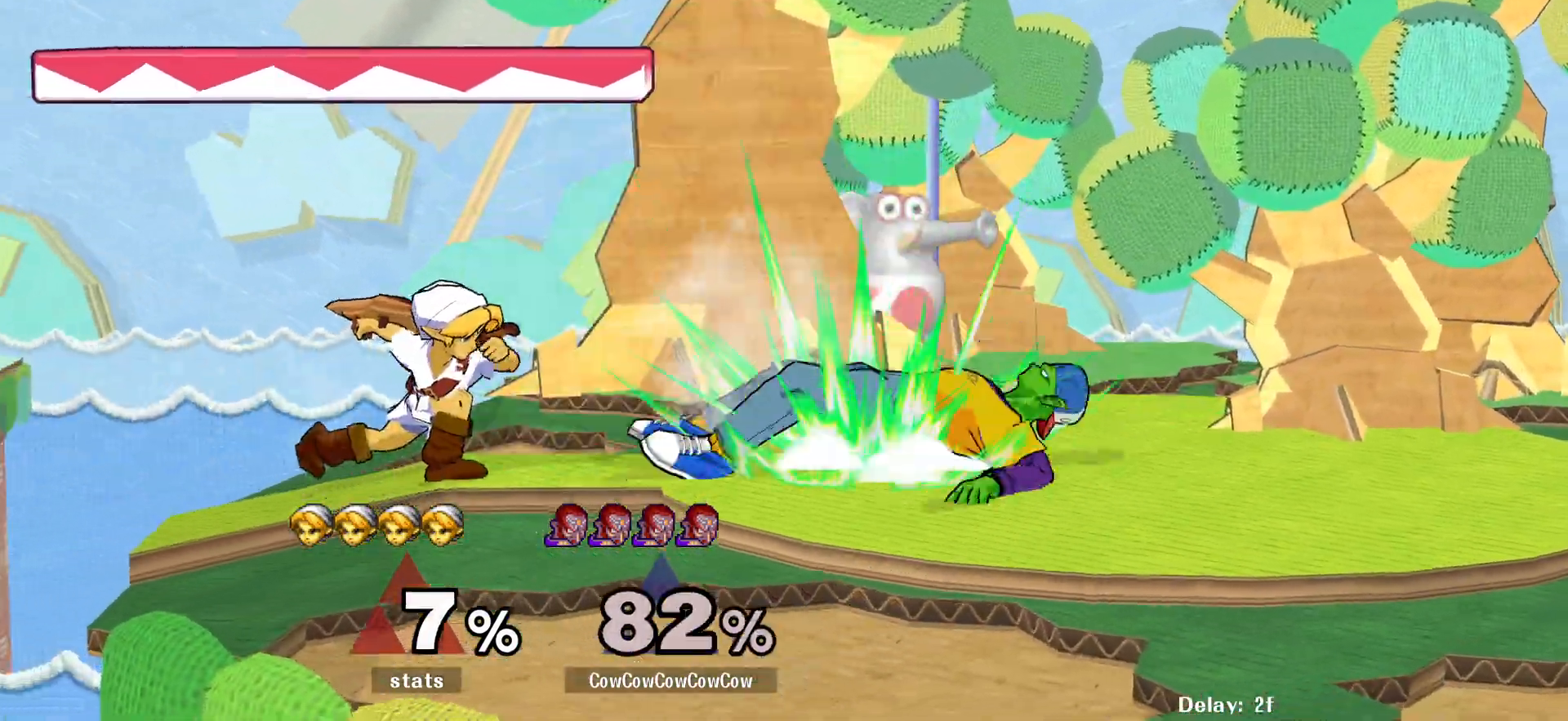
{"buttons": ["DPAD_RIGHT"], "events": [[33, "A", "down"], [117, "A", "up"], [183, "A", "down"], [267, "A", "up"], [317, "DPAD_RIGHT", "down"], [383, "DPAD_DOWN", "up"]]}
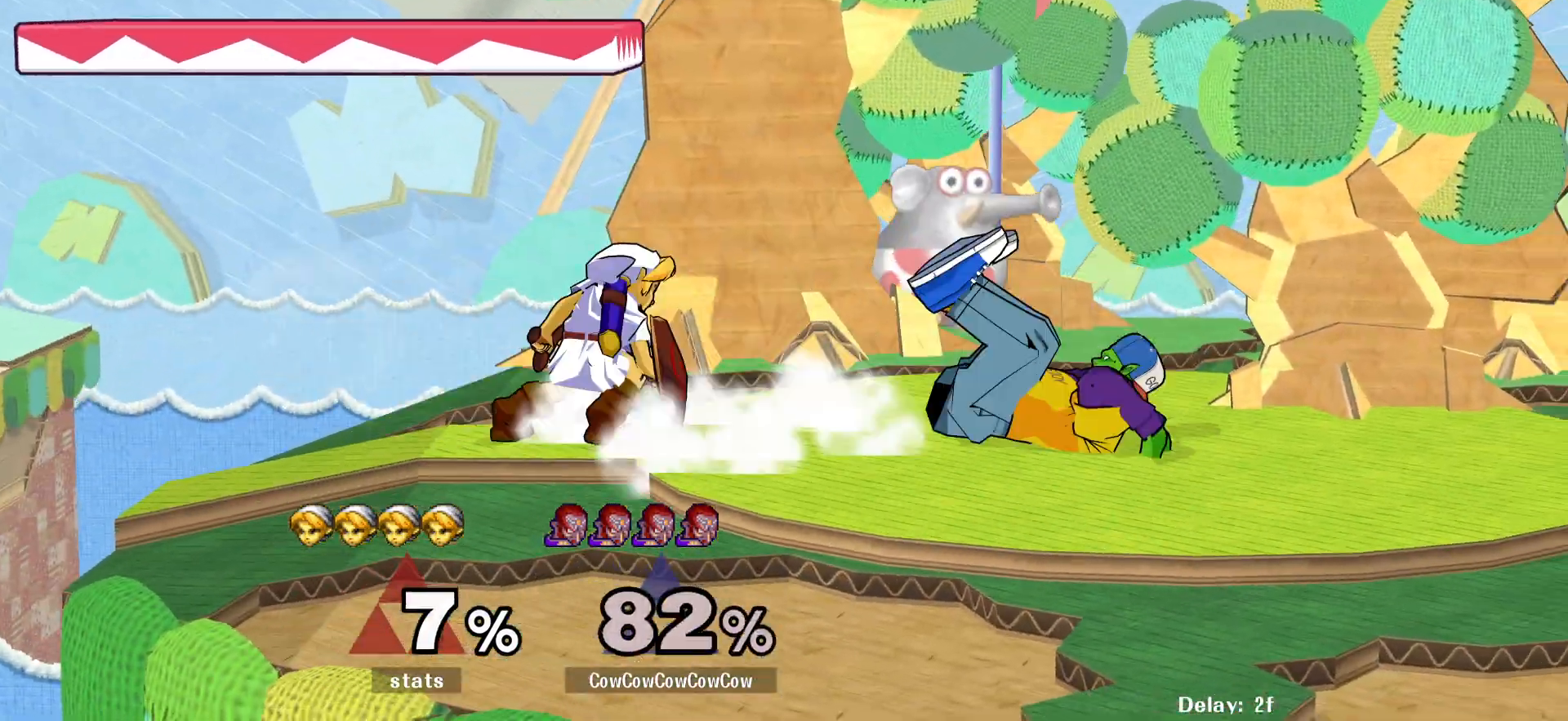
{"buttons": ["L1", "DPAD_DOWN"], "events": [[350, "DPAD_DOWN", "down"], [400, "DPAD_RIGHT", "up"], [400, "L1", "down"]]}
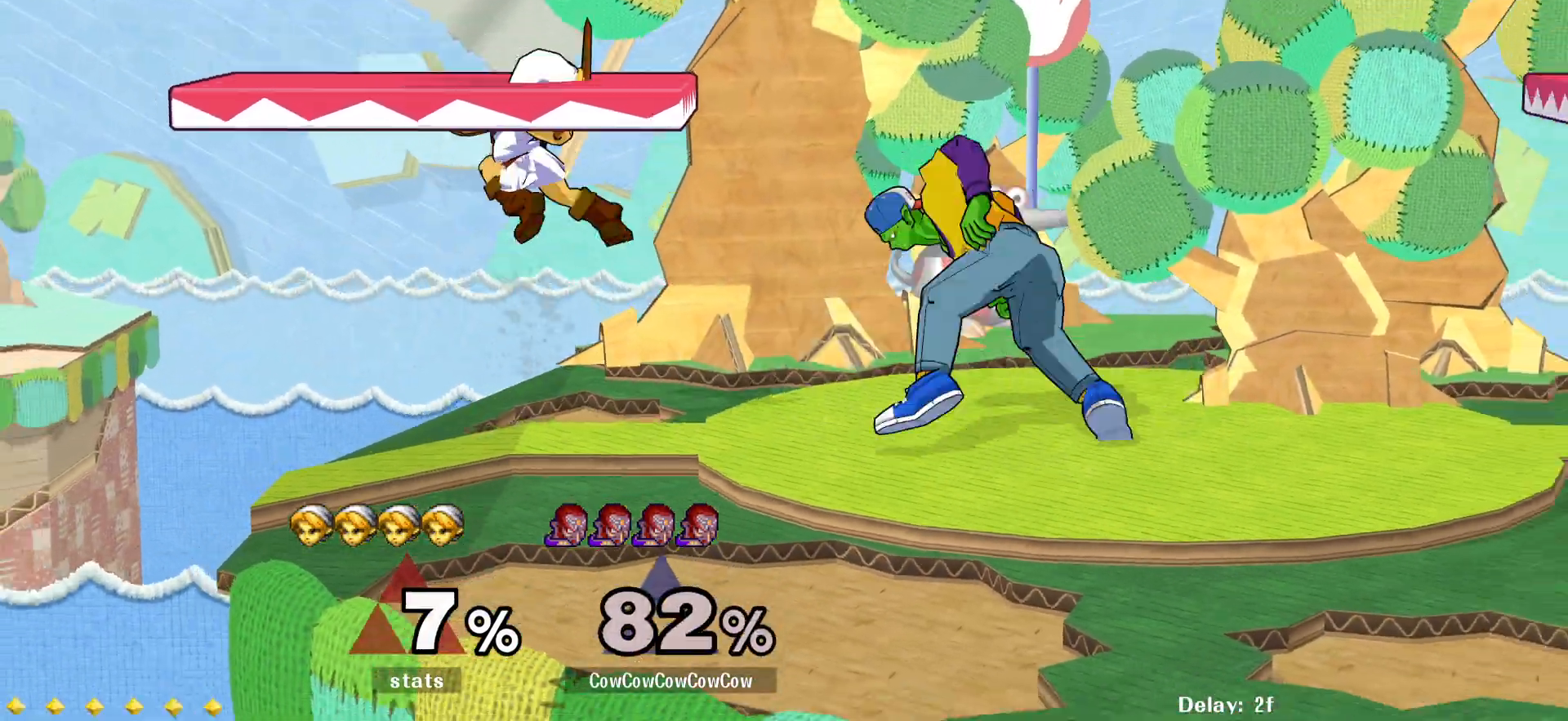
{"buttons": ["L1", "DPAD_DOWN"], "events": []}